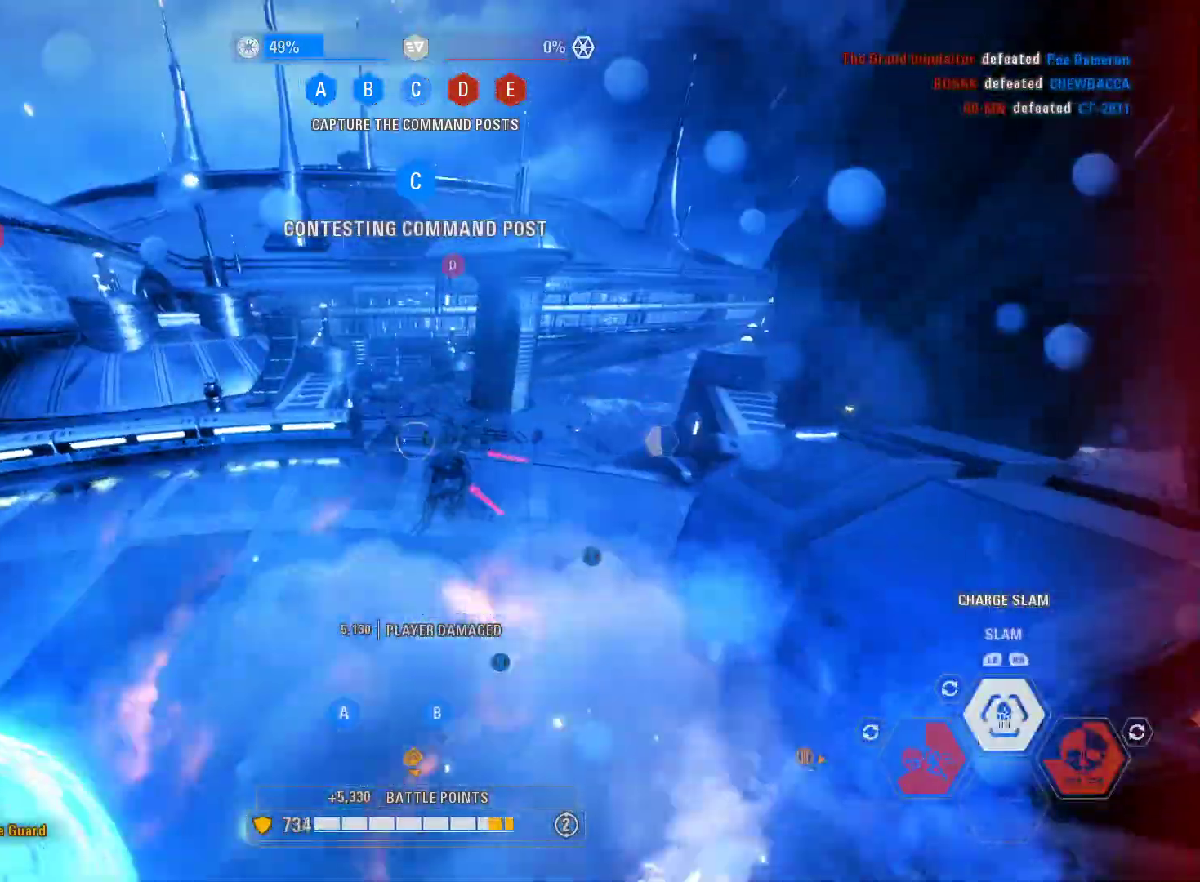
Gameplay with a controller (Xbox layout); each line is a JSON object with the inputs held at the frame after it. "events" lists button and stick changes between this image and that frame as [ms after this image, input, new state], when the widget could be followed in between.
{"buttons": [], "left_stick": "up-right", "right_stick": "center", "events": [[33, "left_stick", "right"], [33, "right_stick", "center"], [67, "R2", "up"], [100, "left_stick", "up-right"], [150, "R2", "down"], [267, "R2", "up"], [333, "R2", "down"], [433, "R2", "up"]]}
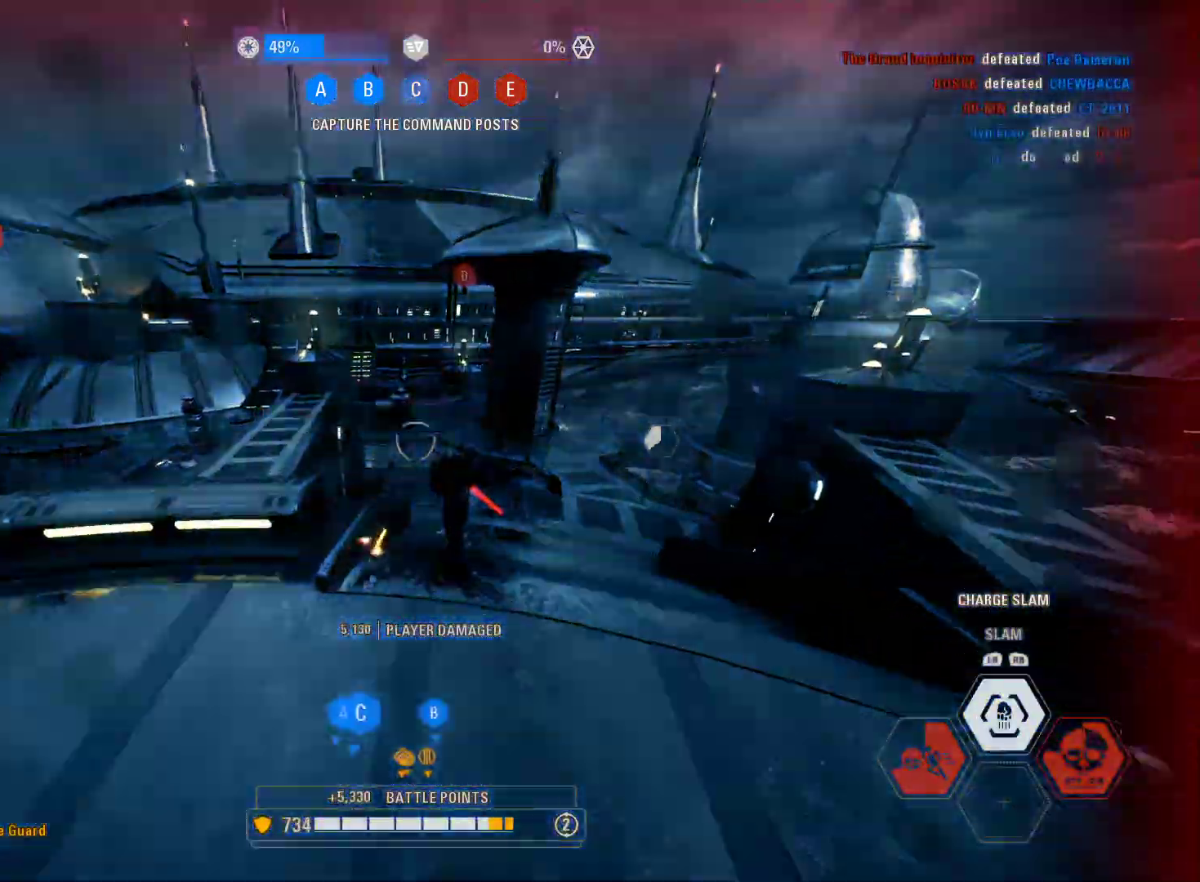
{"buttons": [], "left_stick": "up-right", "right_stick": "center", "events": [[50, "right_stick", "down-right"], [150, "L1", "down"], [150, "R1", "down"], [217, "right_stick", "center"], [250, "L1", "up"], [250, "R1", "up"]]}
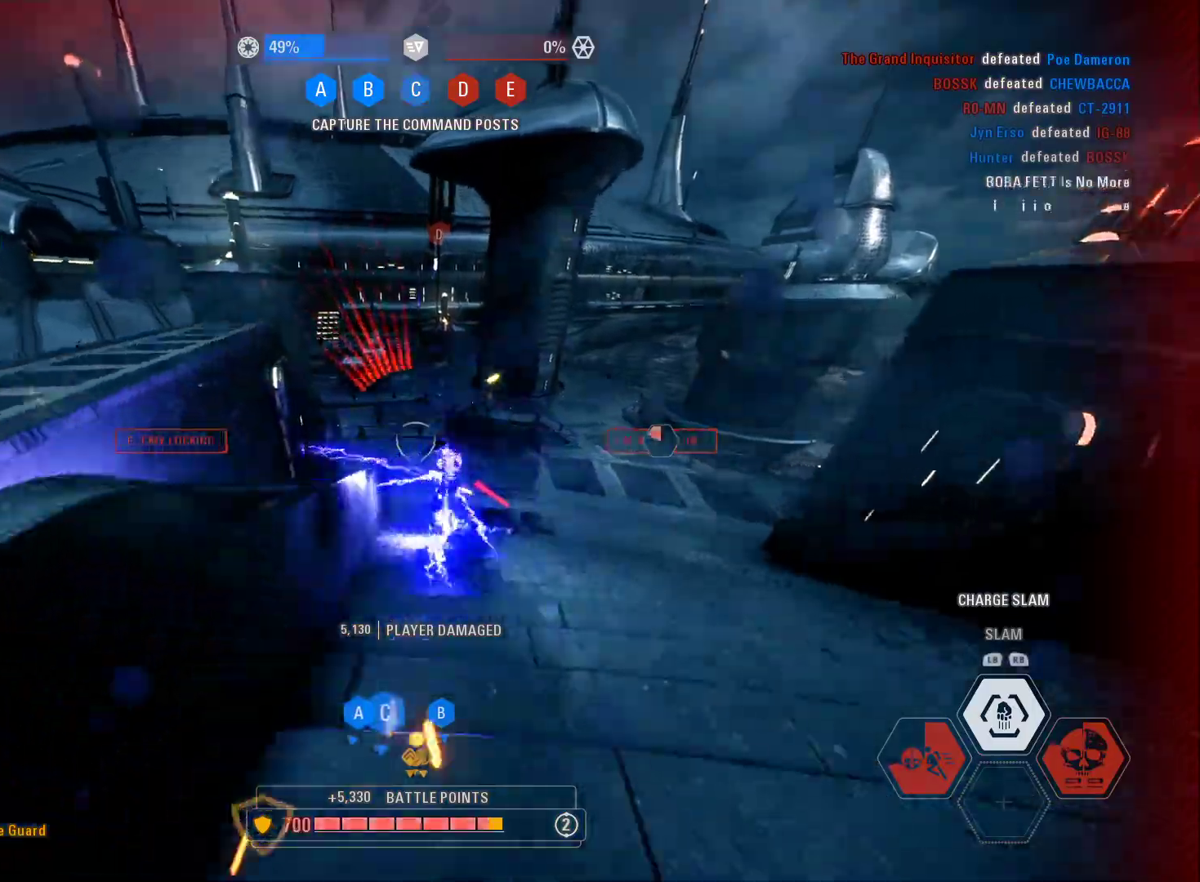
{"buttons": ["L2", "R2"], "left_stick": "down-right", "right_stick": "up", "events": [[150, "right_stick", "down-right"], [167, "L2", "down"], [217, "R2", "down"], [250, "right_stick", "right"], [317, "left_stick", "right"], [400, "right_stick", "center"], [483, "left_stick", "down-right"], [500, "right_stick", "up"]]}
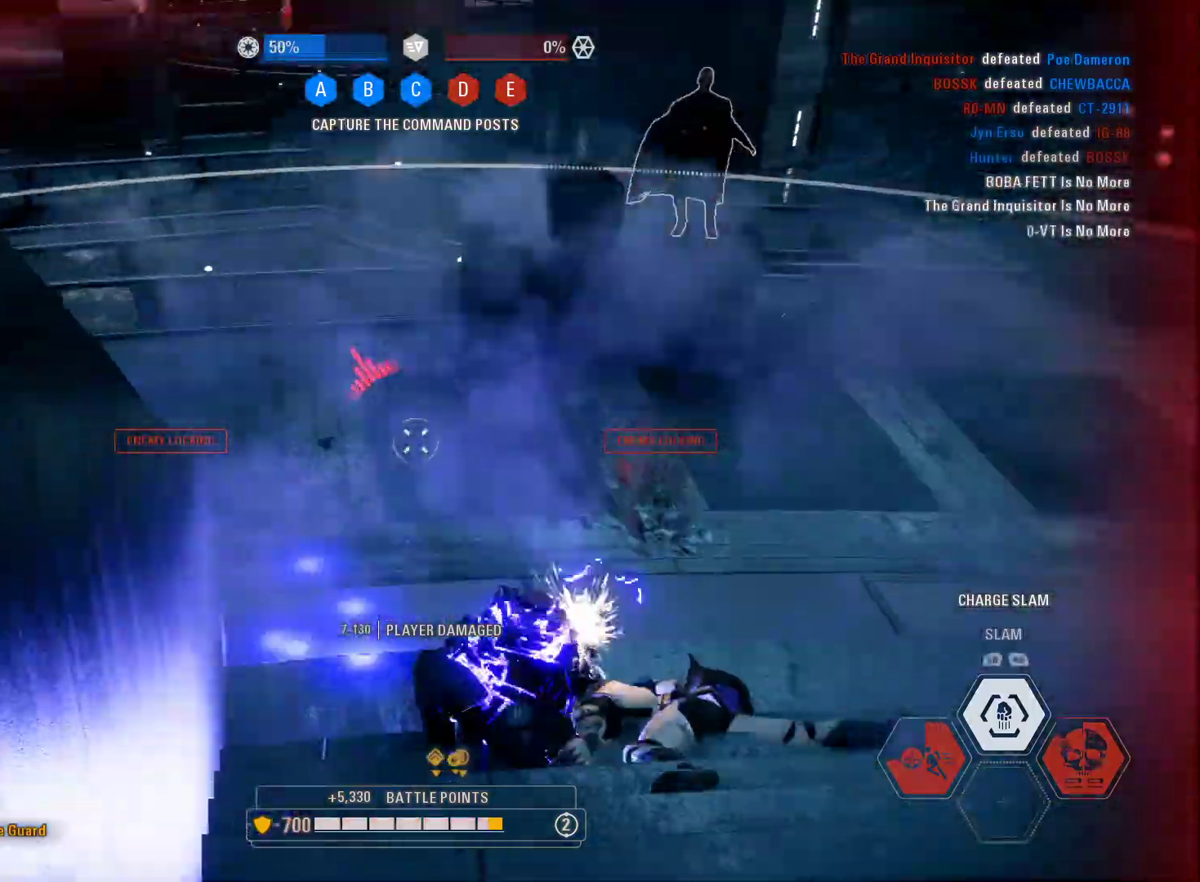
{"buttons": ["L2", "R2"], "left_stick": "down-right", "right_stick": "center", "events": [[117, "right_stick", "up-right"], [367, "right_stick", "right"], [500, "right_stick", "center"]]}
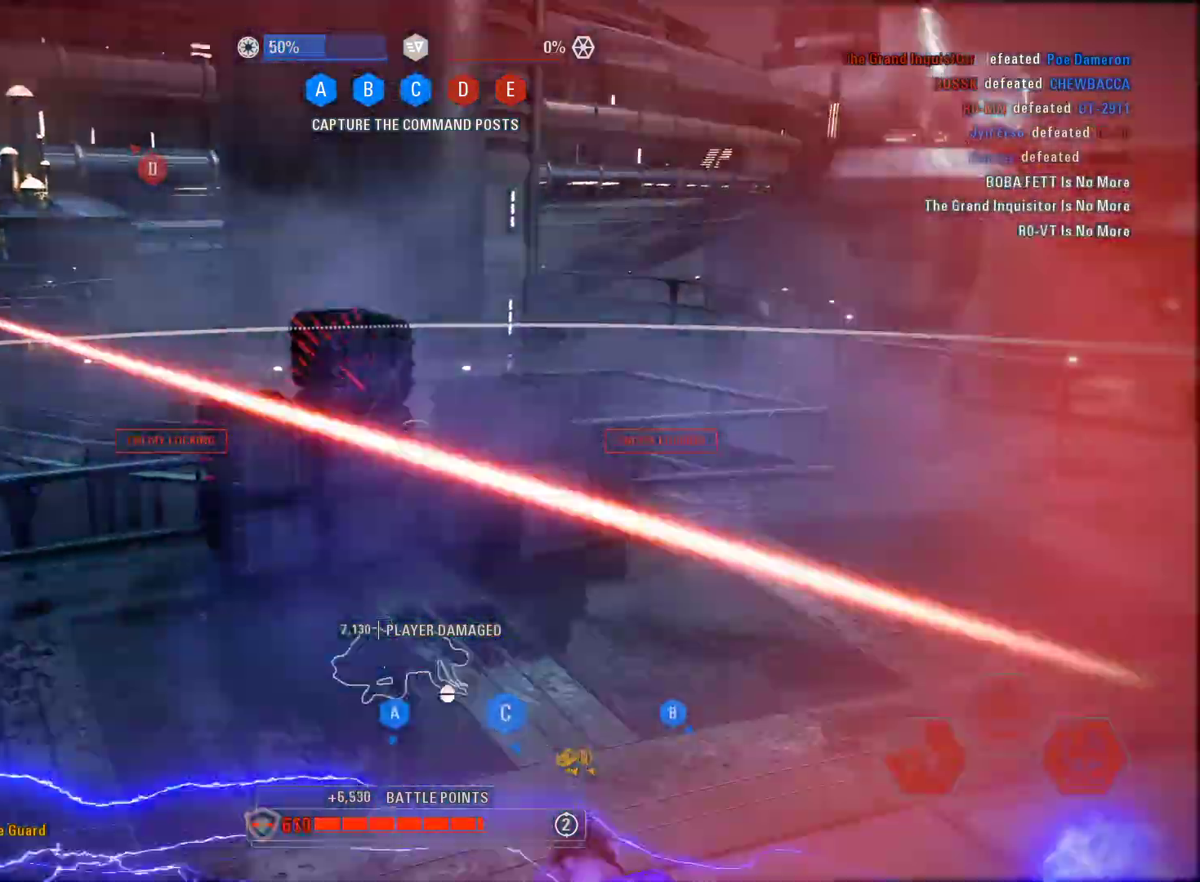
{"buttons": ["L2", "R2"], "left_stick": "down-right", "right_stick": "left", "events": [[50, "right_stick", "down-left"], [383, "right_stick", "left"]]}
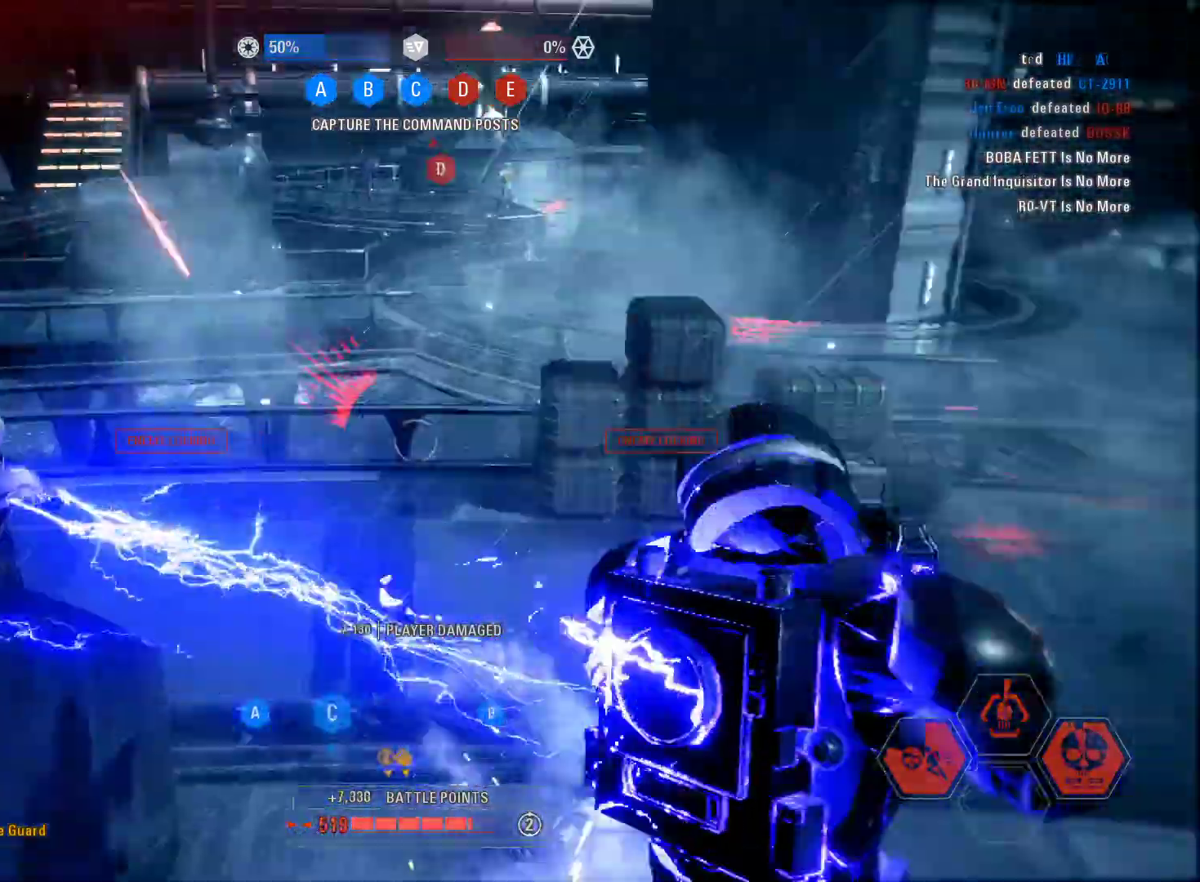
{"buttons": ["L2", "R2"], "left_stick": "down-right", "right_stick": "down", "events": [[200, "R1", "down"], [200, "right_stick", "up-left"], [417, "R1", "up"], [417, "right_stick", "down-left"], [467, "right_stick", "down"]]}
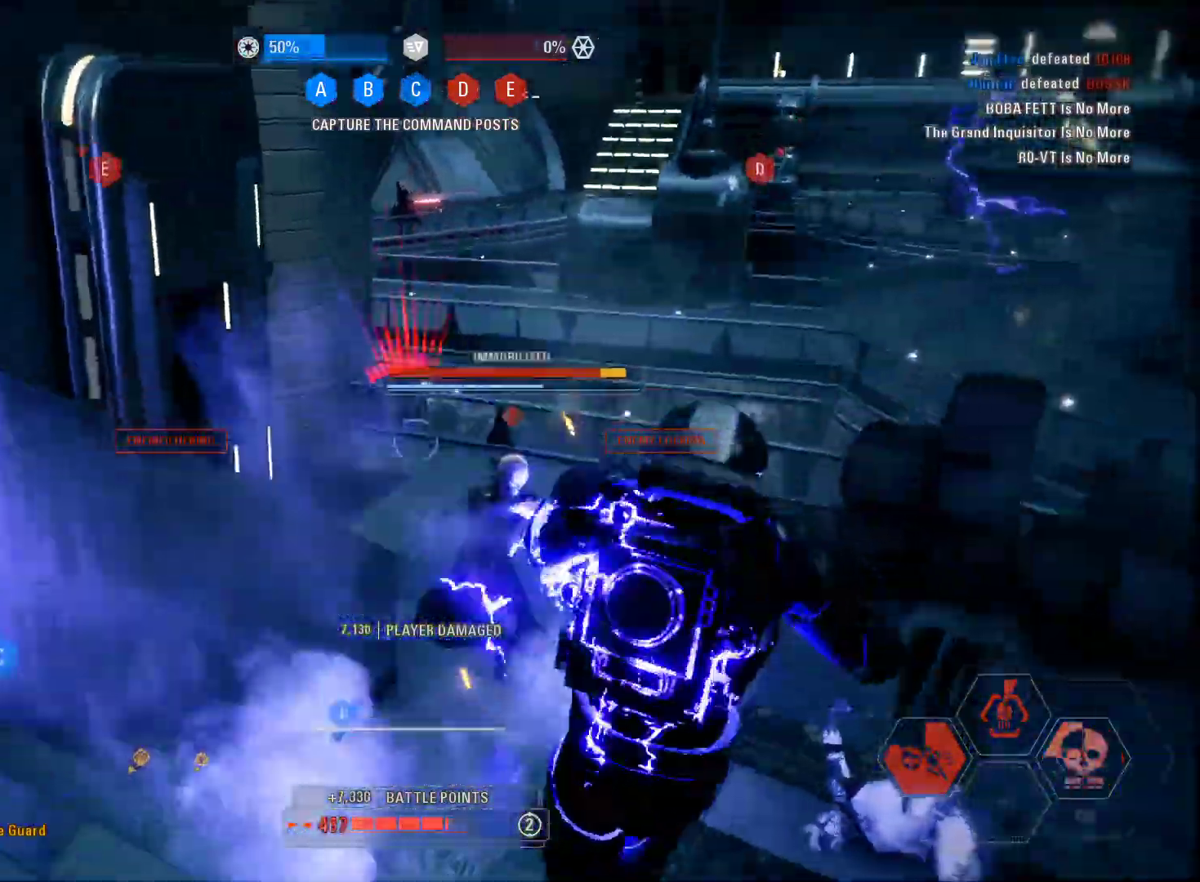
{"buttons": ["L2", "R2"], "left_stick": "down", "right_stick": "center", "events": [[183, "left_stick", "down"], [183, "right_stick", "up-right"], [300, "right_stick", "up-left"], [483, "right_stick", "center"]]}
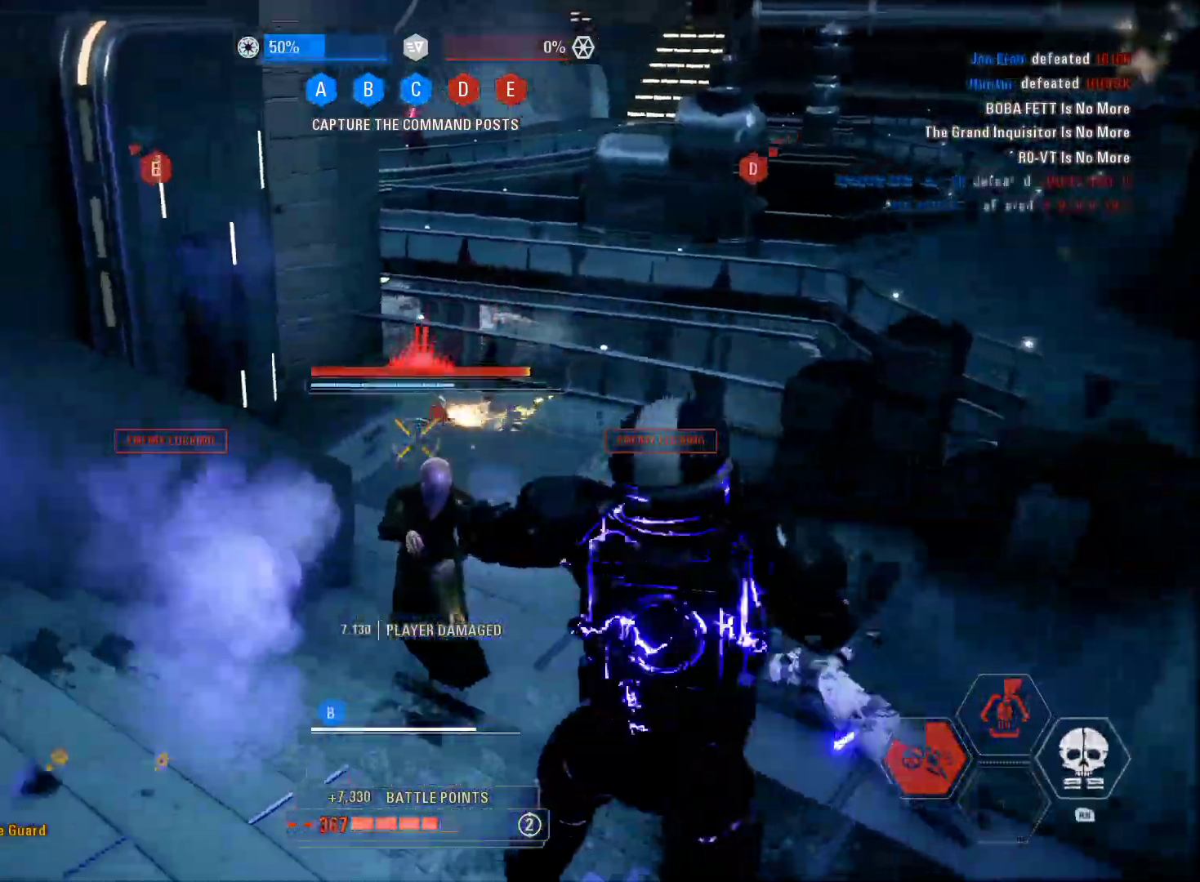
{"buttons": [], "left_stick": "down-left", "right_stick": "center", "events": [[50, "left_stick", "down-left"], [117, "B", "down"], [150, "B", "up"], [150, "L2", "up"], [433, "R2", "up"]]}
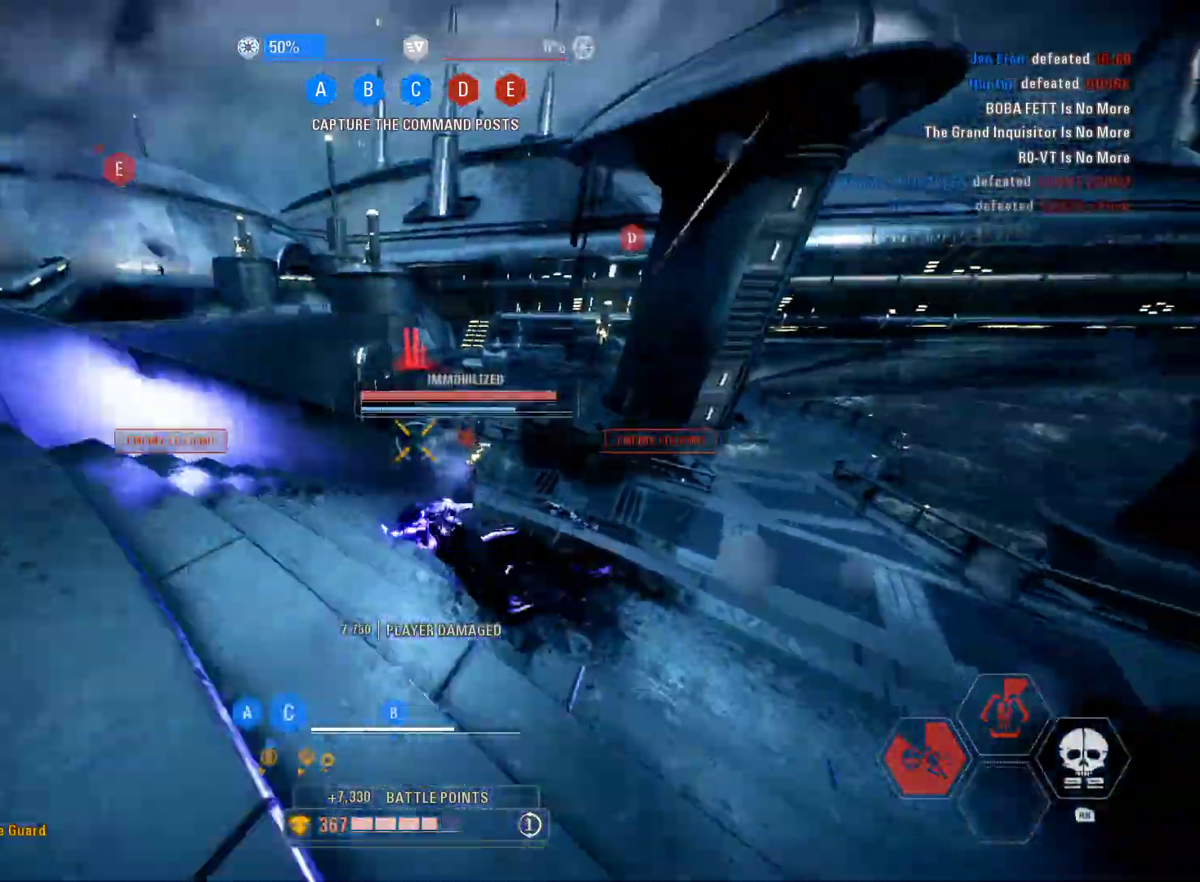
{"buttons": ["R1"], "left_stick": "down-right", "right_stick": "down-left", "events": [[100, "left_stick", "down"], [100, "right_stick", "right"], [217, "left_stick", "down-right"], [400, "R1", "down"], [400, "right_stick", "down"], [500, "right_stick", "down-left"]]}
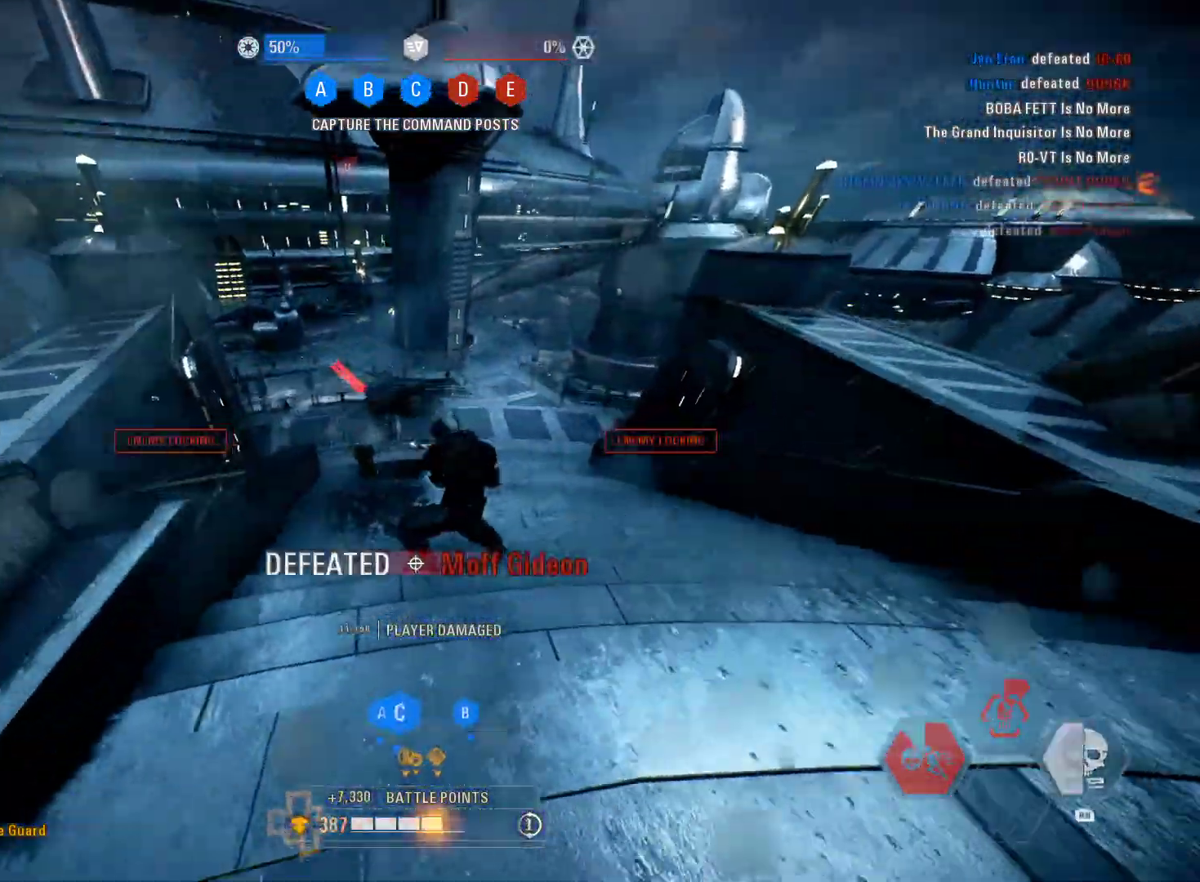
{"buttons": [], "left_stick": "down", "right_stick": "down", "events": [[17, "R1", "up"], [167, "right_stick", "down"], [267, "R2", "down"], [400, "left_stick", "down"], [417, "R2", "up"]]}
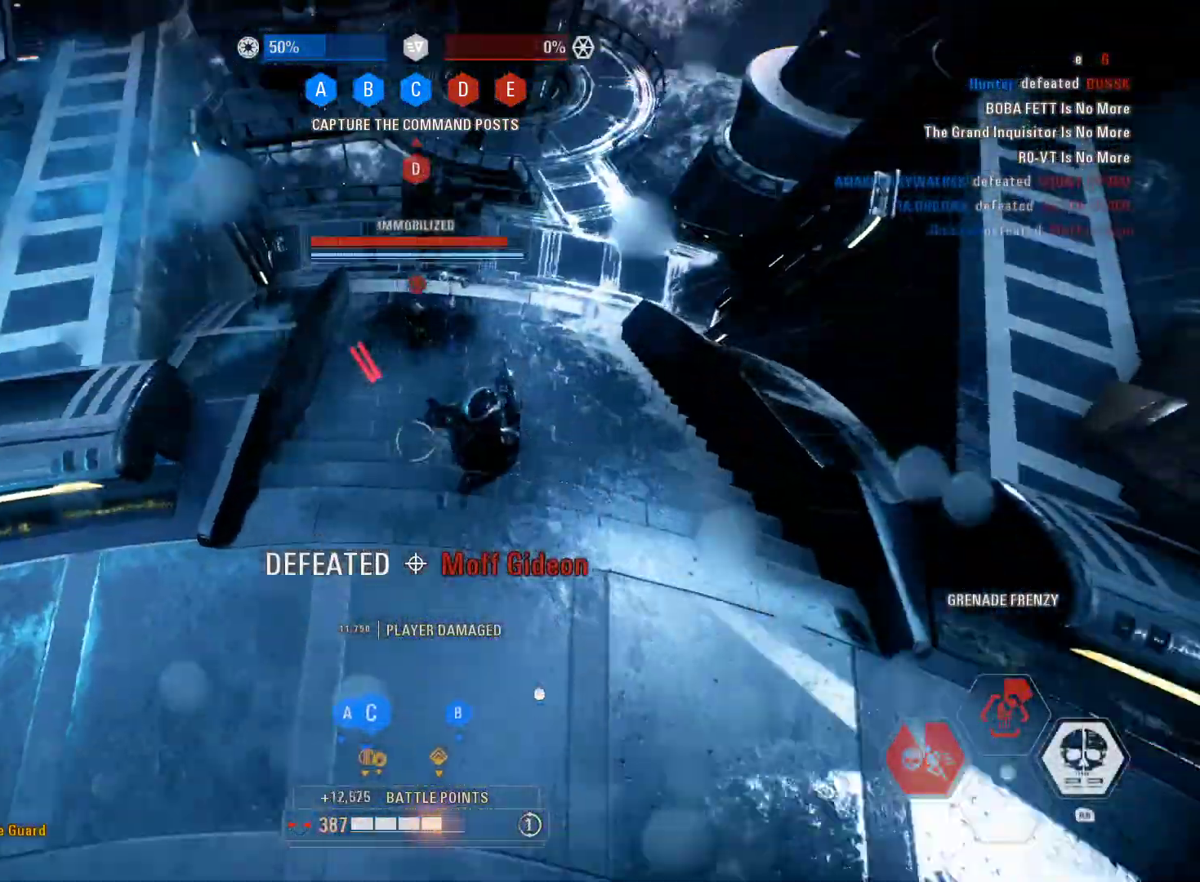
{"buttons": [], "left_stick": "down", "right_stick": "down-right", "events": [[67, "R2", "down"], [100, "R2", "up"], [183, "R2", "down"], [217, "right_stick", "down-right"], [283, "R2", "up"], [433, "R2", "down"], [500, "R2", "up"]]}
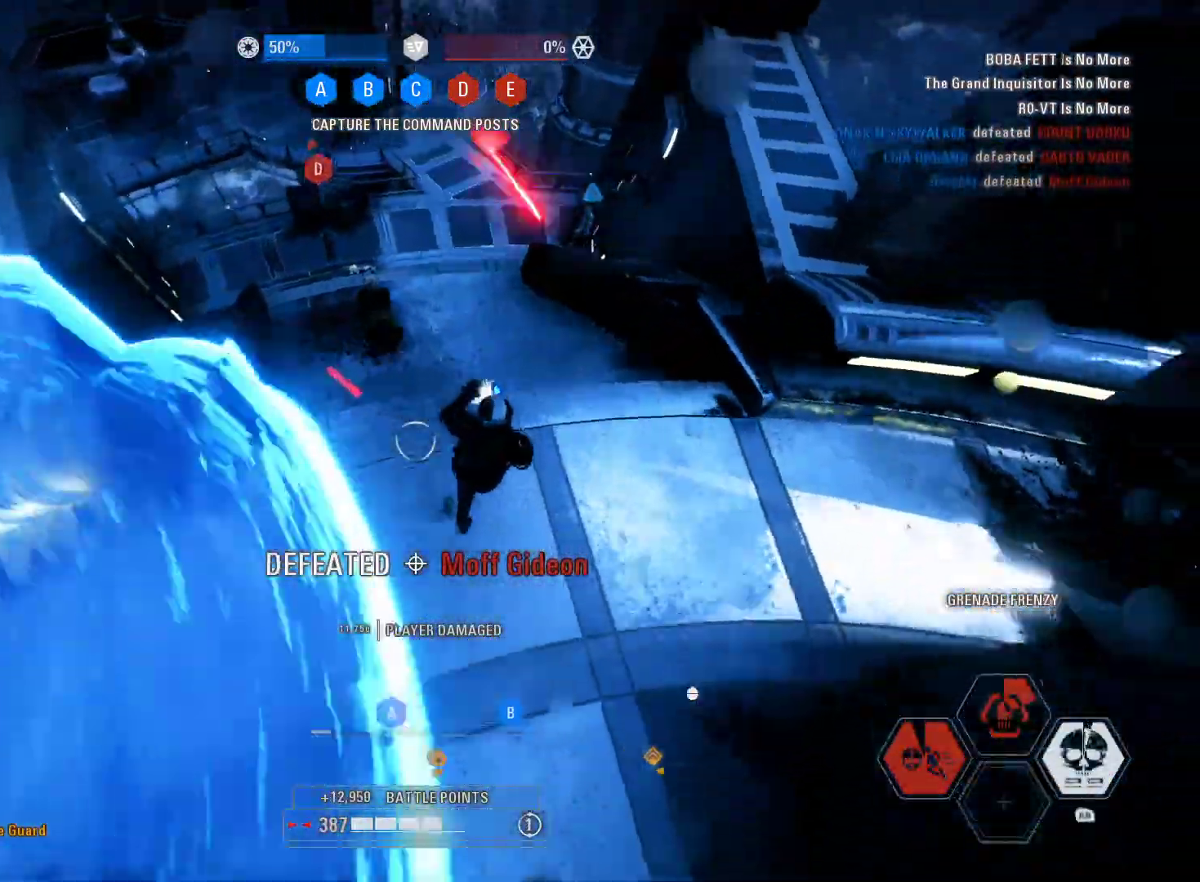
{"buttons": ["R2"], "left_stick": "down", "right_stick": "up-left", "events": [[150, "R2", "down"], [233, "R2", "up"], [233, "right_stick", "center"], [267, "R2", "down"], [300, "right_stick", "up-left"], [367, "R2", "up"], [450, "R2", "down"]]}
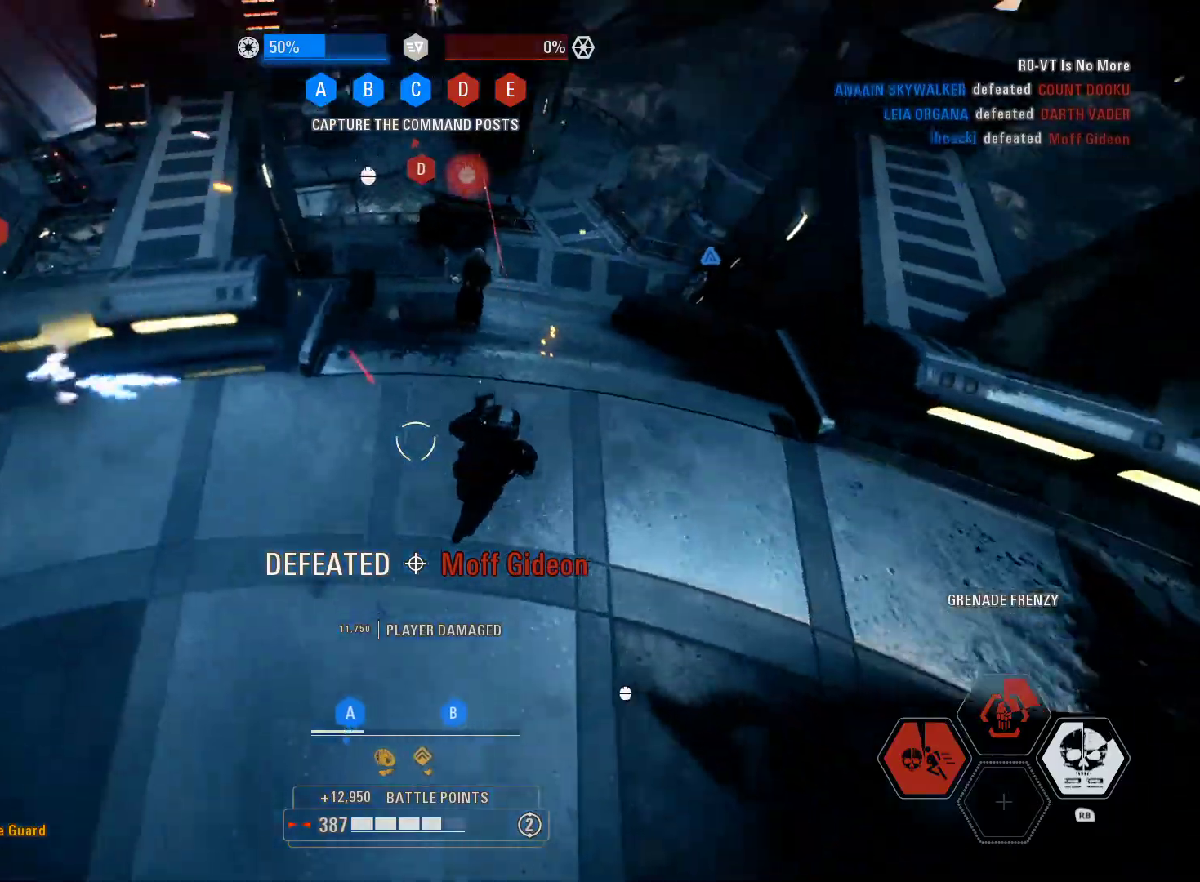
{"buttons": ["R2"], "left_stick": "down", "right_stick": "center", "events": [[83, "right_stick", "center"], [100, "R2", "up"], [133, "right_stick", "down-right"], [150, "R2", "down"], [267, "R2", "up"], [333, "R2", "down"], [450, "right_stick", "center"]]}
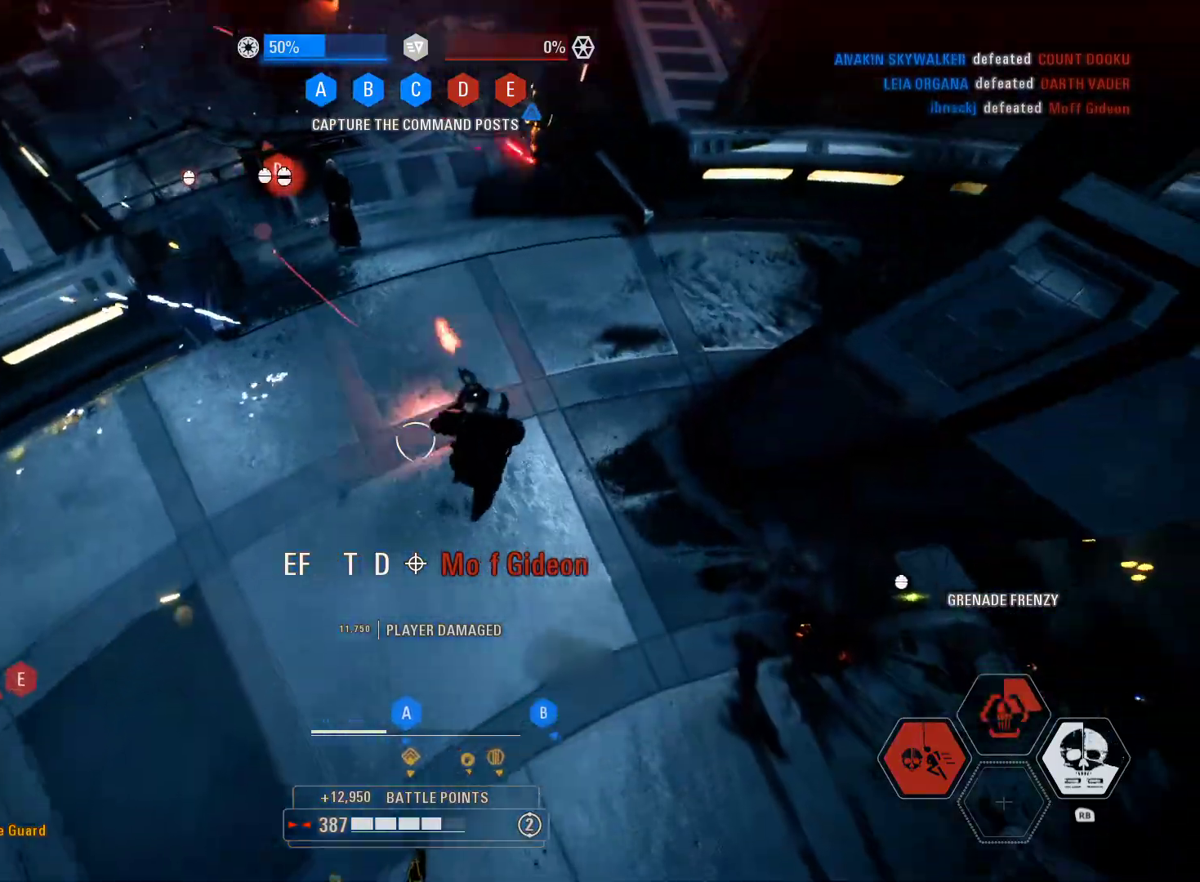
{"buttons": ["R2"], "left_stick": "down-right", "right_stick": "center", "events": [[17, "R2", "up"], [17, "right_stick", "down-left"], [33, "R2", "down"], [183, "R2", "up"], [183, "right_stick", "down-right"], [233, "R2", "down"], [333, "R2", "up"], [400, "R2", "down"], [400, "left_stick", "down-right"], [467, "right_stick", "center"]]}
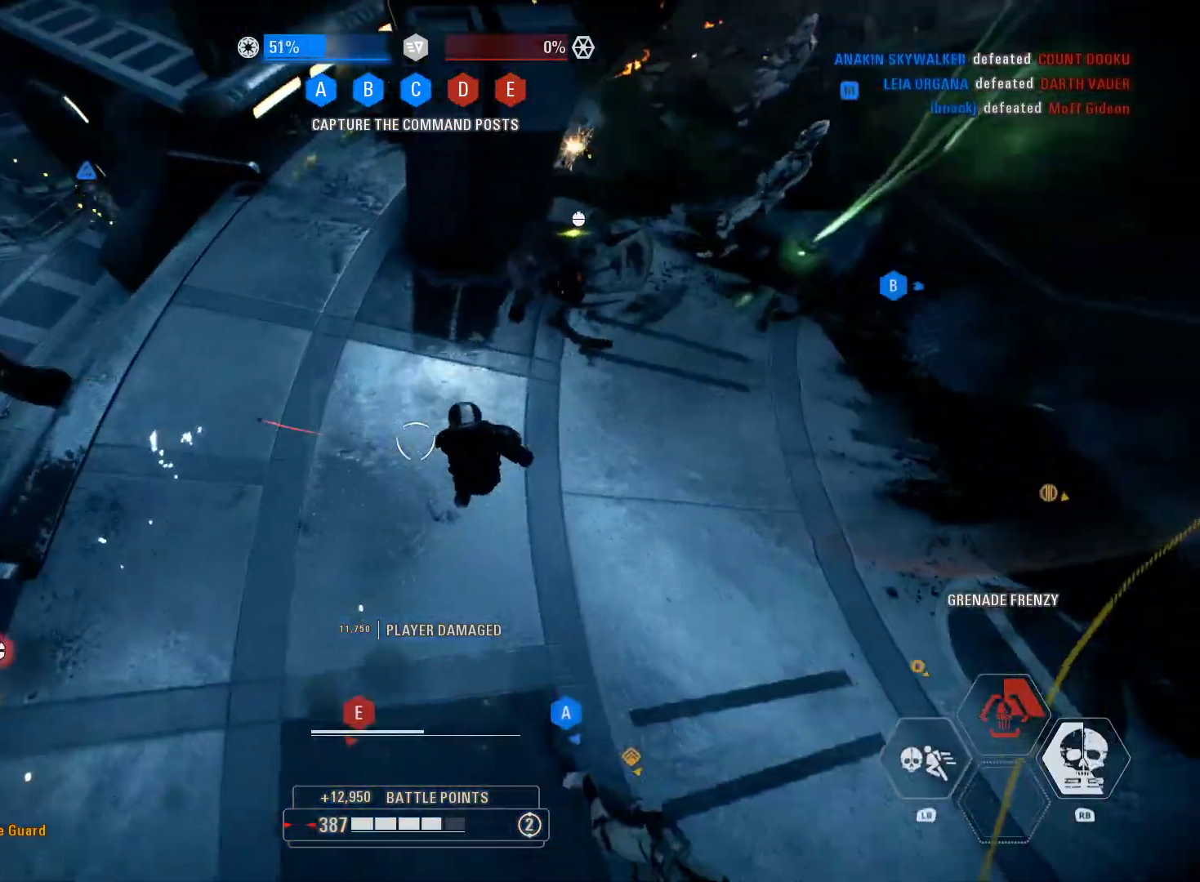
{"buttons": [], "left_stick": "down-right", "right_stick": "down", "events": [[83, "right_stick", "left"], [100, "R2", "up"], [150, "R2", "down"], [267, "right_stick", "center"], [283, "R2", "up"], [350, "R2", "down"], [350, "right_stick", "down-right"], [433, "right_stick", "down"], [450, "R2", "up"]]}
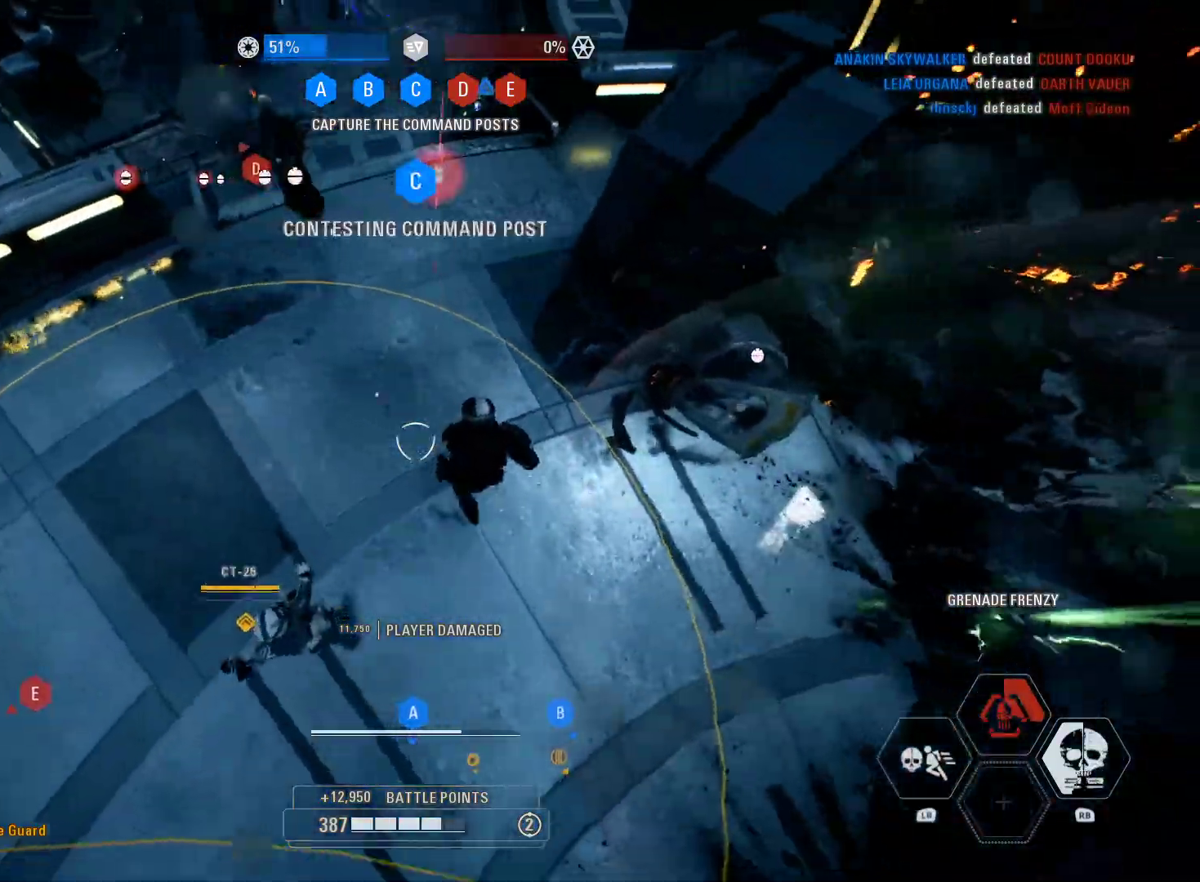
{"buttons": ["R2"], "left_stick": "down", "right_stick": "down", "events": [[17, "R2", "down"], [17, "right_stick", "down-left"], [167, "R2", "up"], [233, "R2", "down"], [350, "left_stick", "down"], [400, "R2", "up"], [400, "right_stick", "down"], [450, "R2", "down"]]}
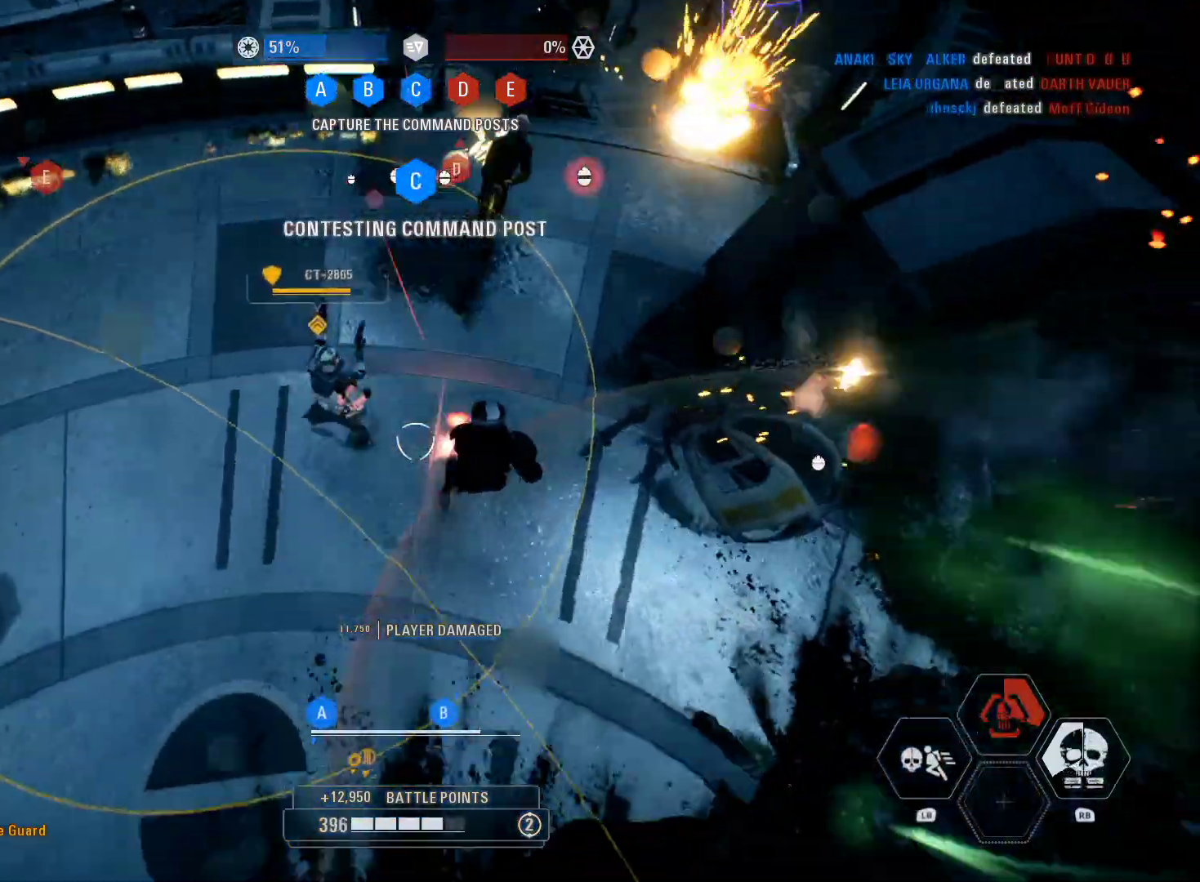
{"buttons": [], "left_stick": "down", "right_stick": "center", "events": [[67, "R2", "up"], [133, "R2", "down"], [233, "right_stick", "down-right"], [300, "R2", "up"], [350, "R2", "down"], [433, "right_stick", "center"], [467, "R2", "up"]]}
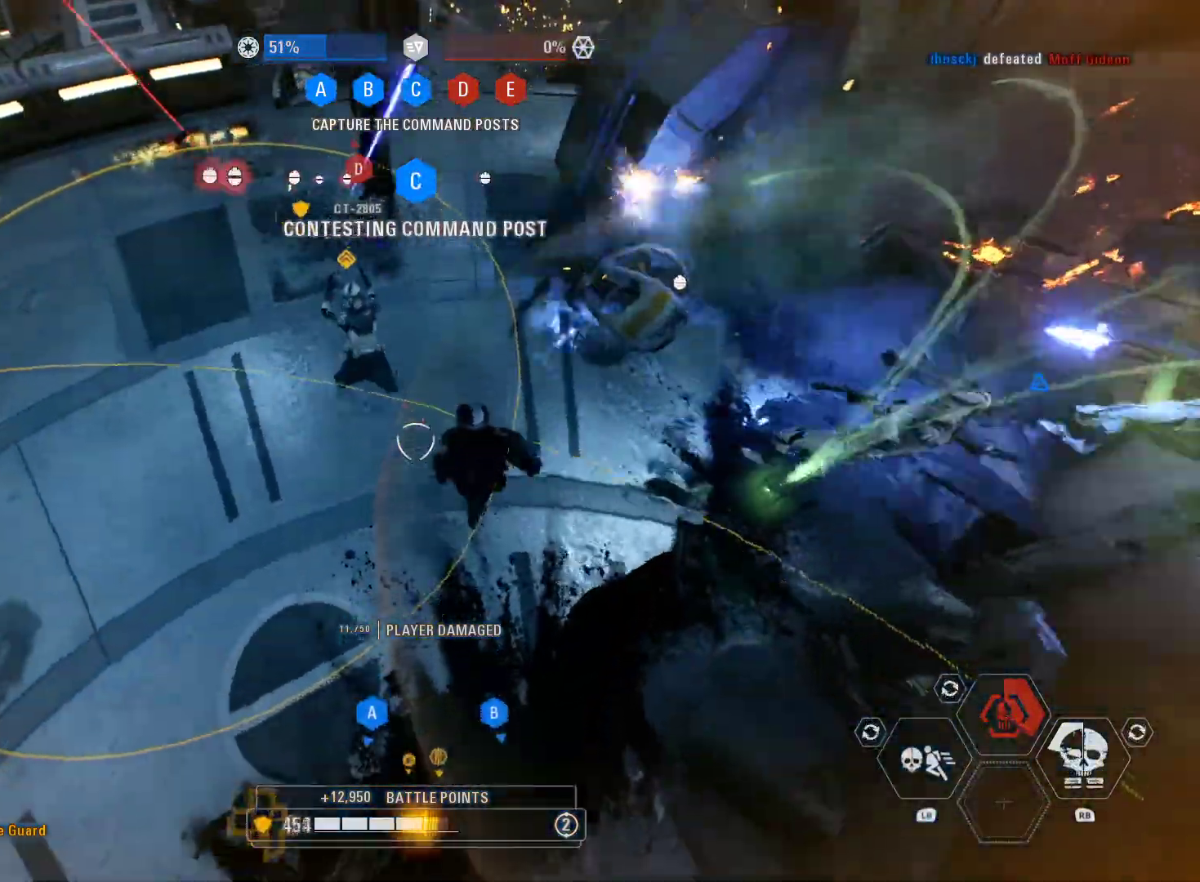
{"buttons": ["R2"], "left_stick": "down", "right_stick": "center", "events": [[133, "R2", "down"], [133, "left_stick", "down-left"], [200, "R2", "up"], [250, "R2", "down"], [333, "left_stick", "down"], [367, "R2", "up"], [417, "R2", "down"]]}
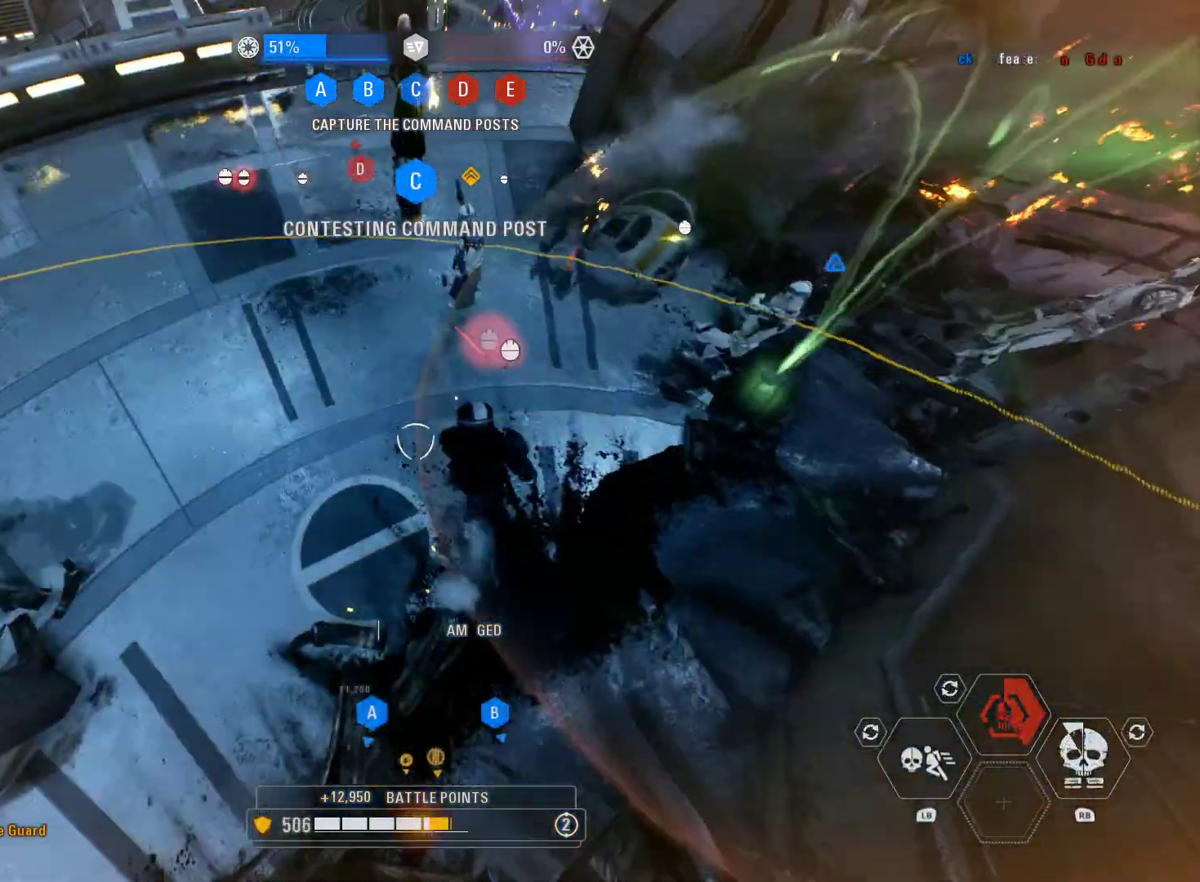
{"buttons": ["R2"], "left_stick": "down-left", "right_stick": "up-right", "events": [[33, "right_stick", "right"], [100, "left_stick", "down-left"], [250, "right_stick", "up-right"], [317, "R2", "up"], [367, "R2", "down"]]}
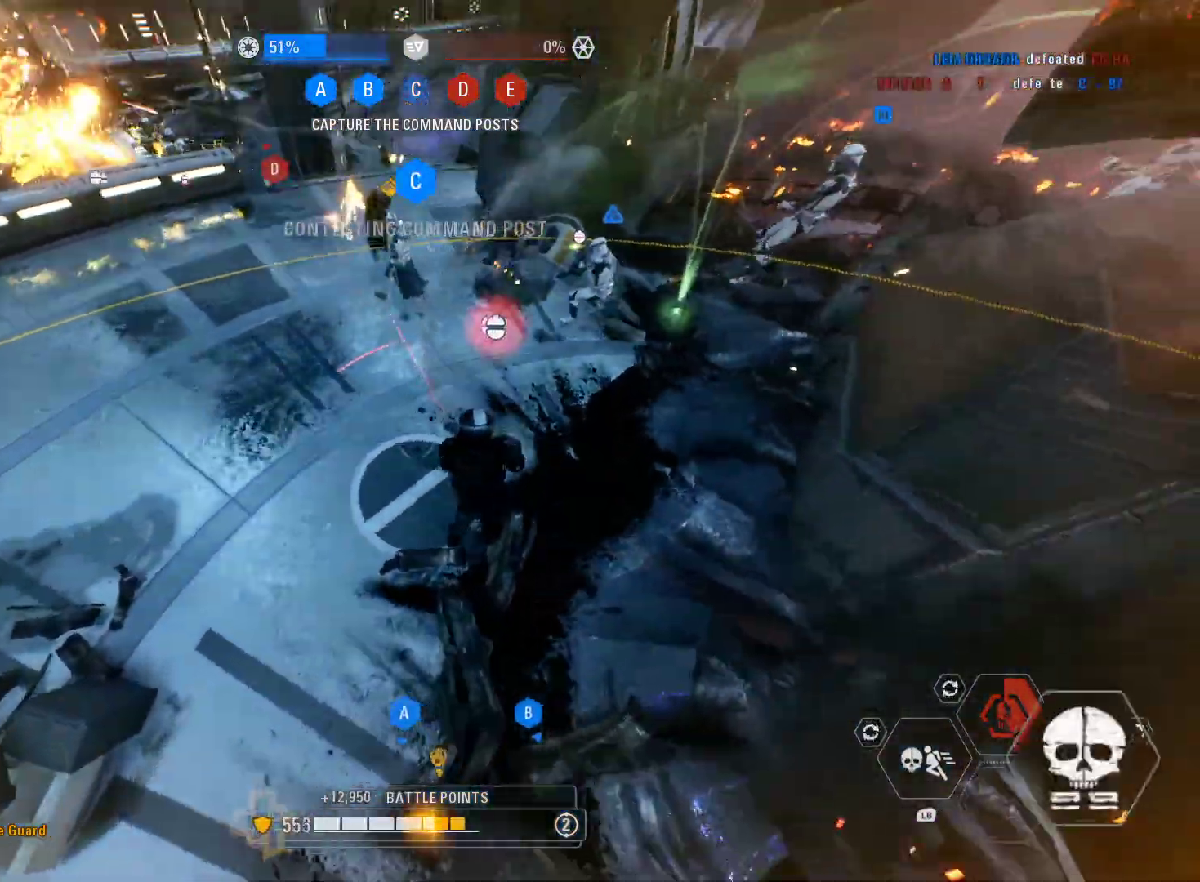
{"buttons": ["R2"], "left_stick": "down-left", "right_stick": "center", "events": [[17, "R2", "up"], [17, "right_stick", "center"], [50, "R2", "down"], [117, "right_stick", "up-right"], [183, "R2", "up"], [217, "R2", "down"], [467, "R2", "up"], [467, "right_stick", "center"], [483, "R2", "down"]]}
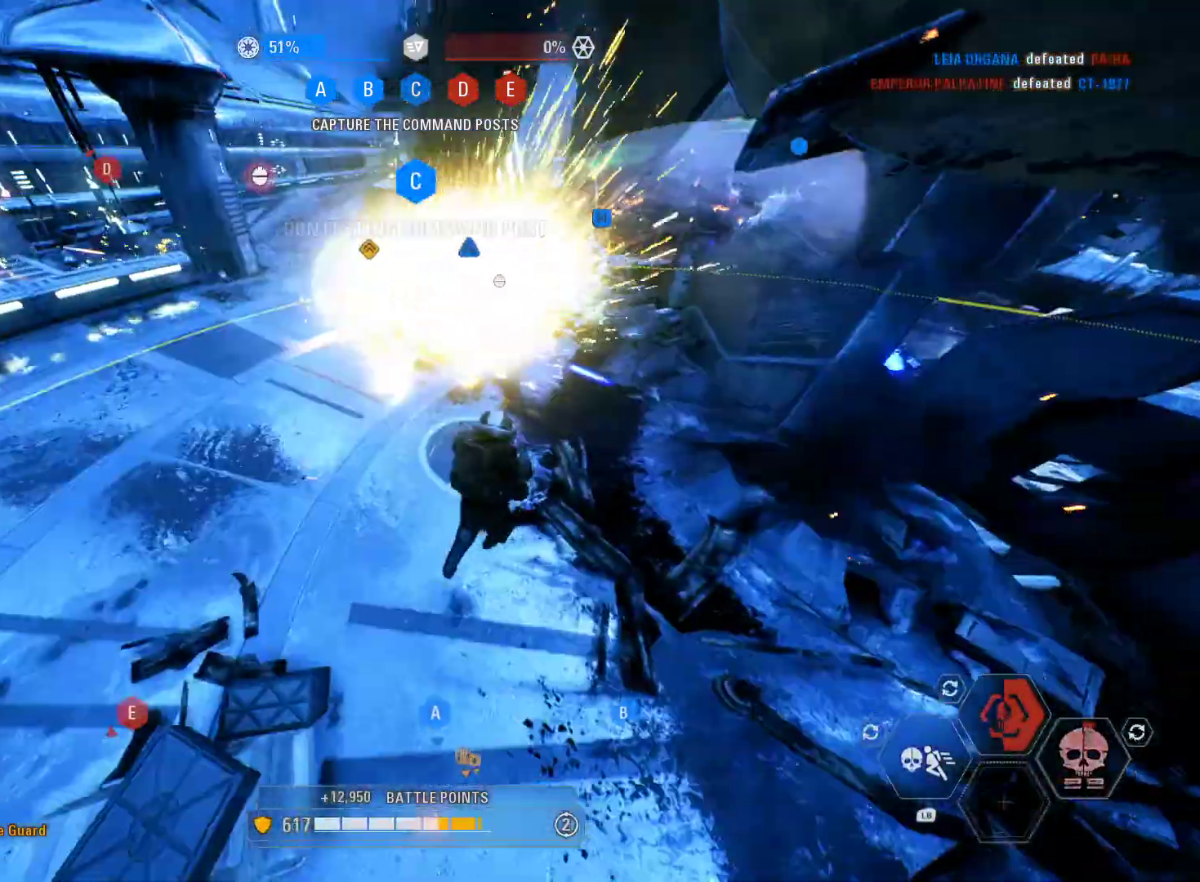
{"buttons": ["R2"], "left_stick": "down-left", "right_stick": "up", "events": [[50, "right_stick", "up"], [83, "R2", "up"], [117, "R2", "down"]]}
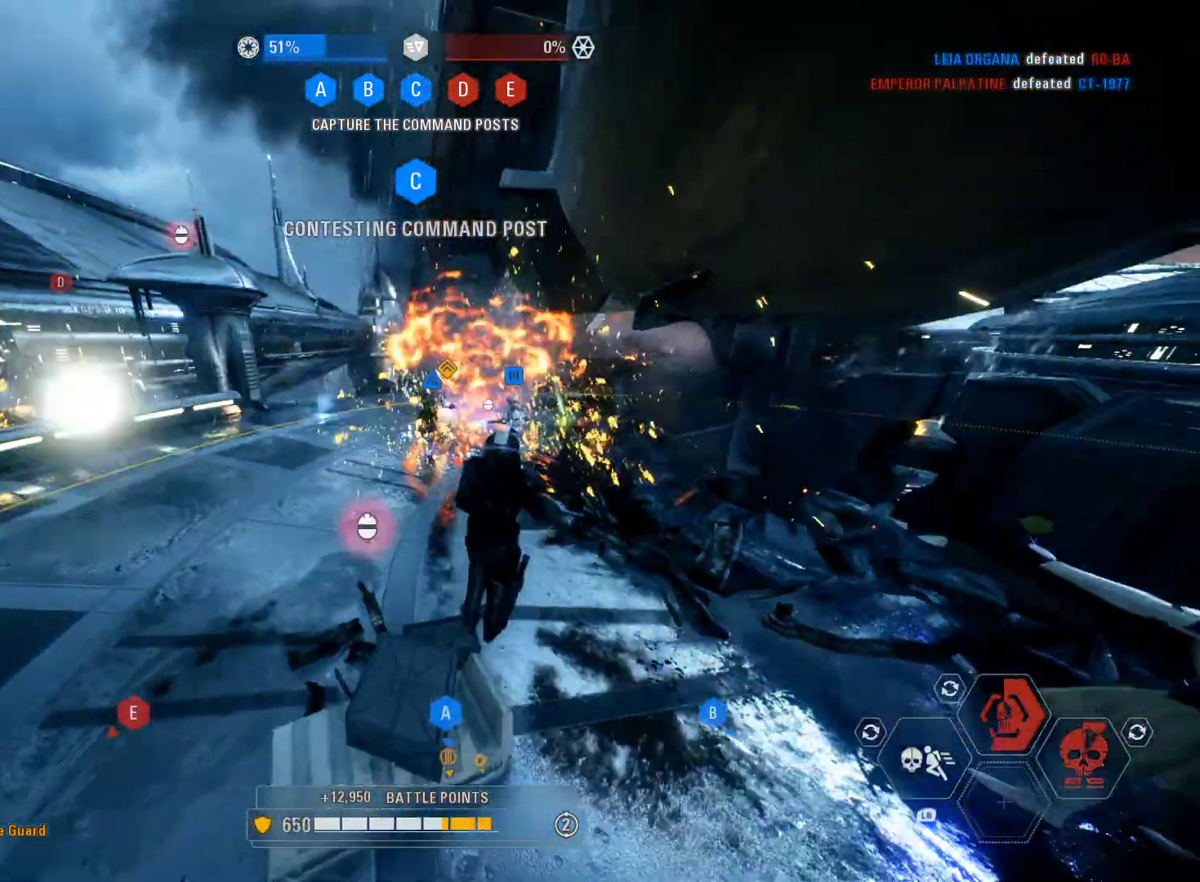
{"buttons": ["L2", "R2"], "left_stick": "left", "right_stick": "up-left", "events": [[50, "right_stick", "right"], [83, "R2", "up"], [167, "right_stick", "up-right"], [233, "left_stick", "left"], [300, "L2", "down"], [500, "R2", "down"], [500, "right_stick", "up-left"]]}
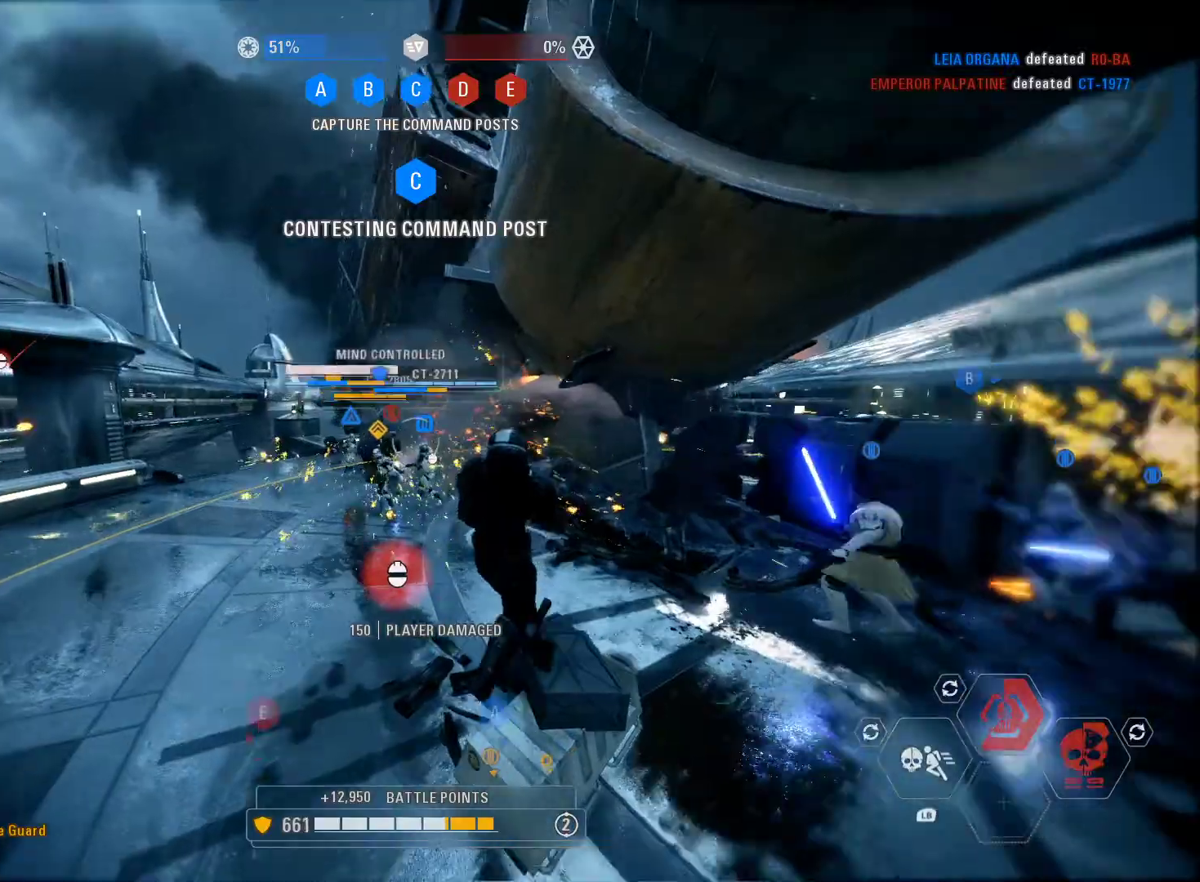
{"buttons": ["L2", "R2"], "left_stick": "left", "right_stick": "up-left", "events": [[67, "right_stick", "left"], [233, "right_stick", "center"], [283, "right_stick", "up"], [333, "R1", "down"], [400, "R1", "up"], [417, "right_stick", "center"], [500, "right_stick", "up-left"]]}
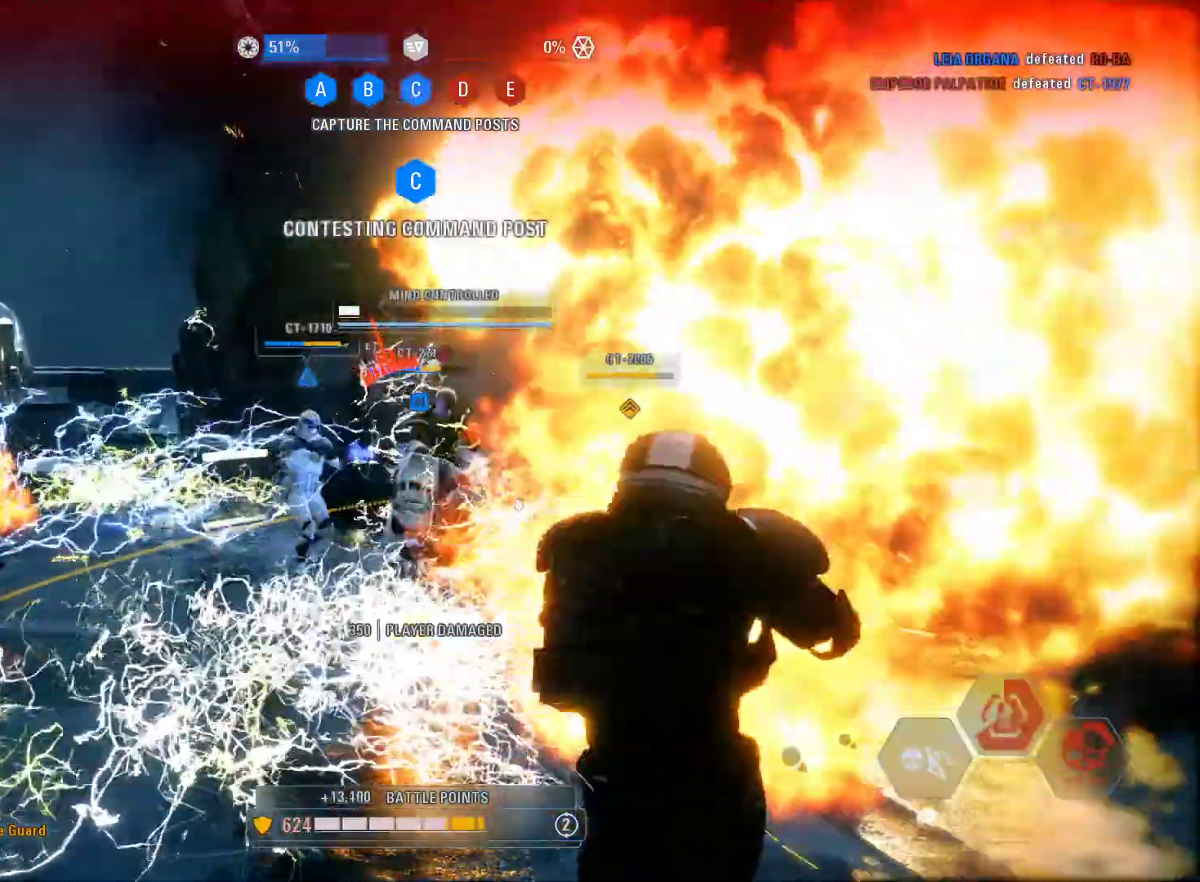
{"buttons": ["L2", "R2"], "left_stick": "left", "right_stick": "up-right", "events": [[117, "right_stick", "center"], [283, "right_stick", "up-right"]]}
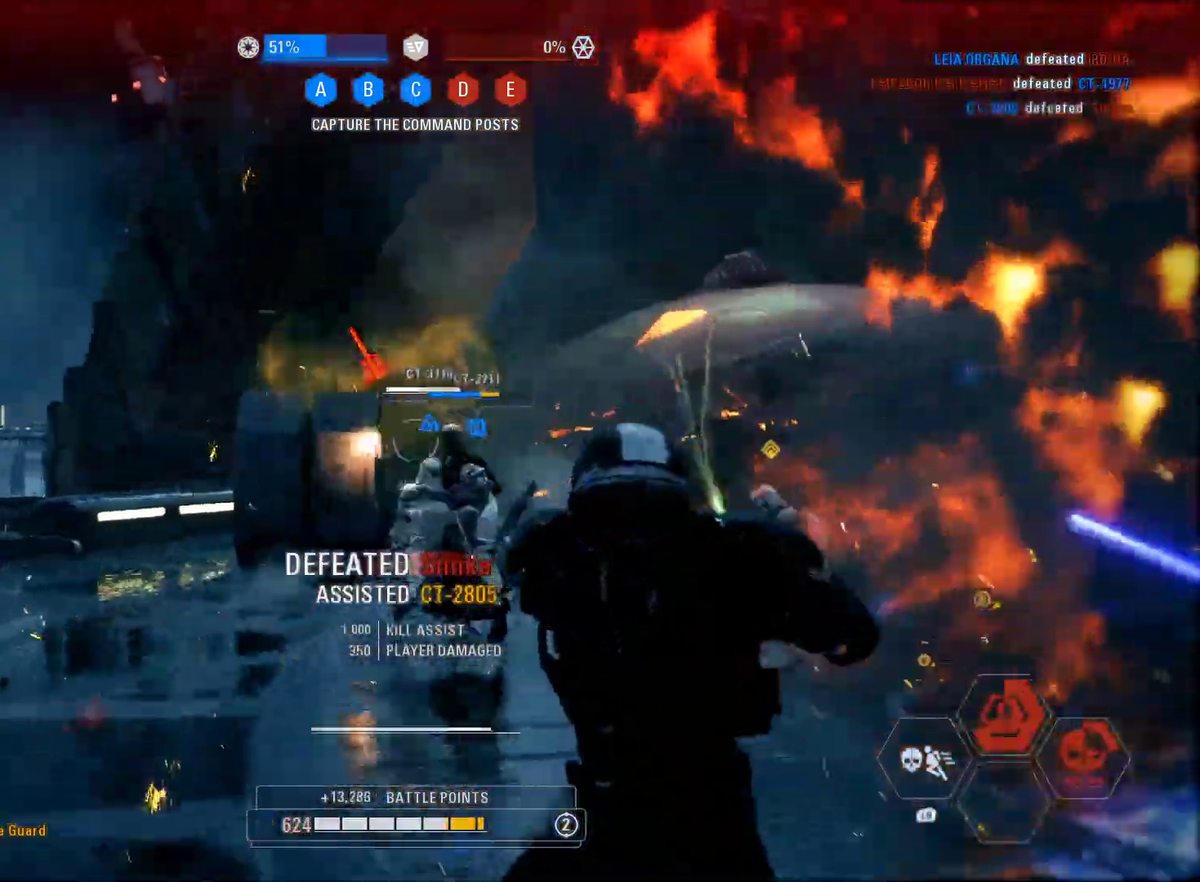
{"buttons": ["L3"], "left_stick": "up", "right_stick": "center", "events": [[17, "right_stick", "center"], [183, "right_stick", "left"], [217, "L2", "up"], [217, "left_stick", "up"], [233, "R2", "up"], [283, "right_stick", "down-left"], [350, "L3", "down"], [433, "right_stick", "center"]]}
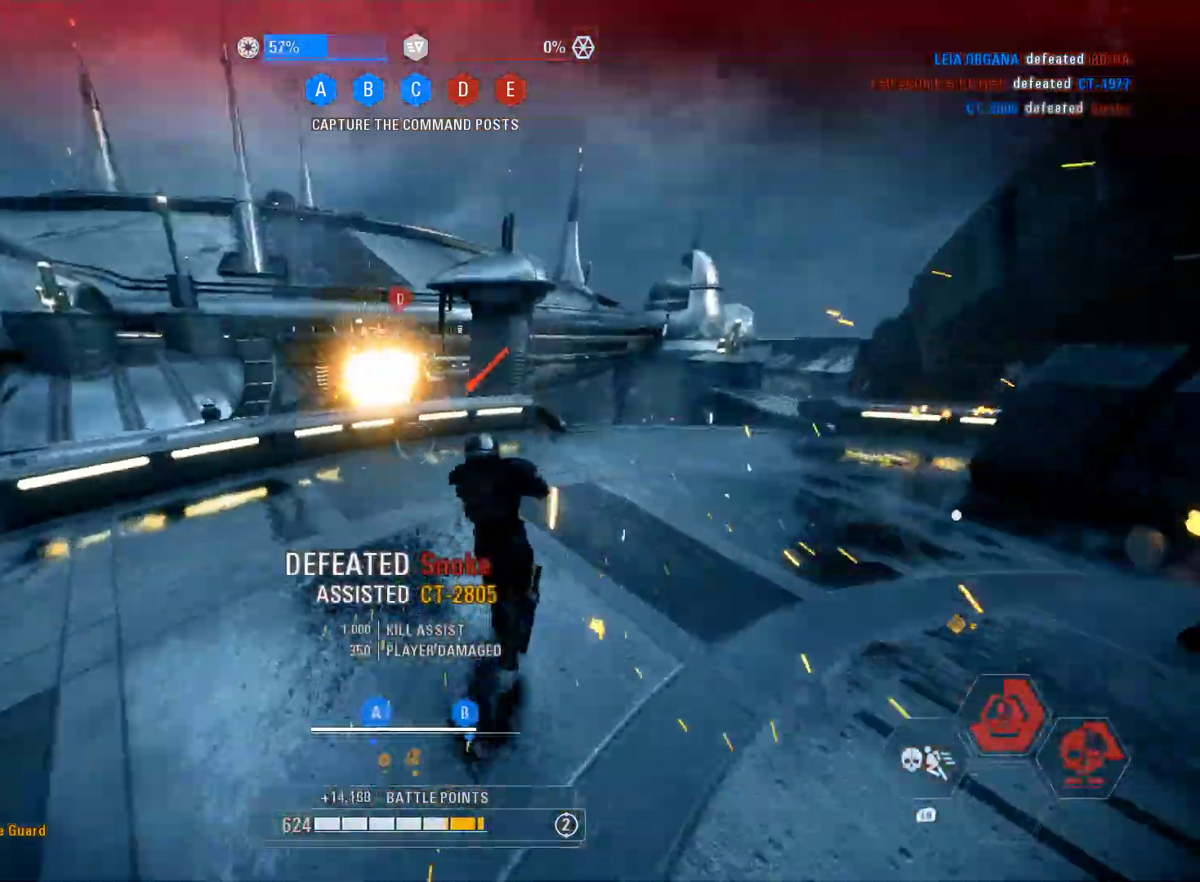
{"buttons": ["L3"], "left_stick": "up", "right_stick": "center", "events": [[133, "right_stick", "down-right"], [383, "right_stick", "center"]]}
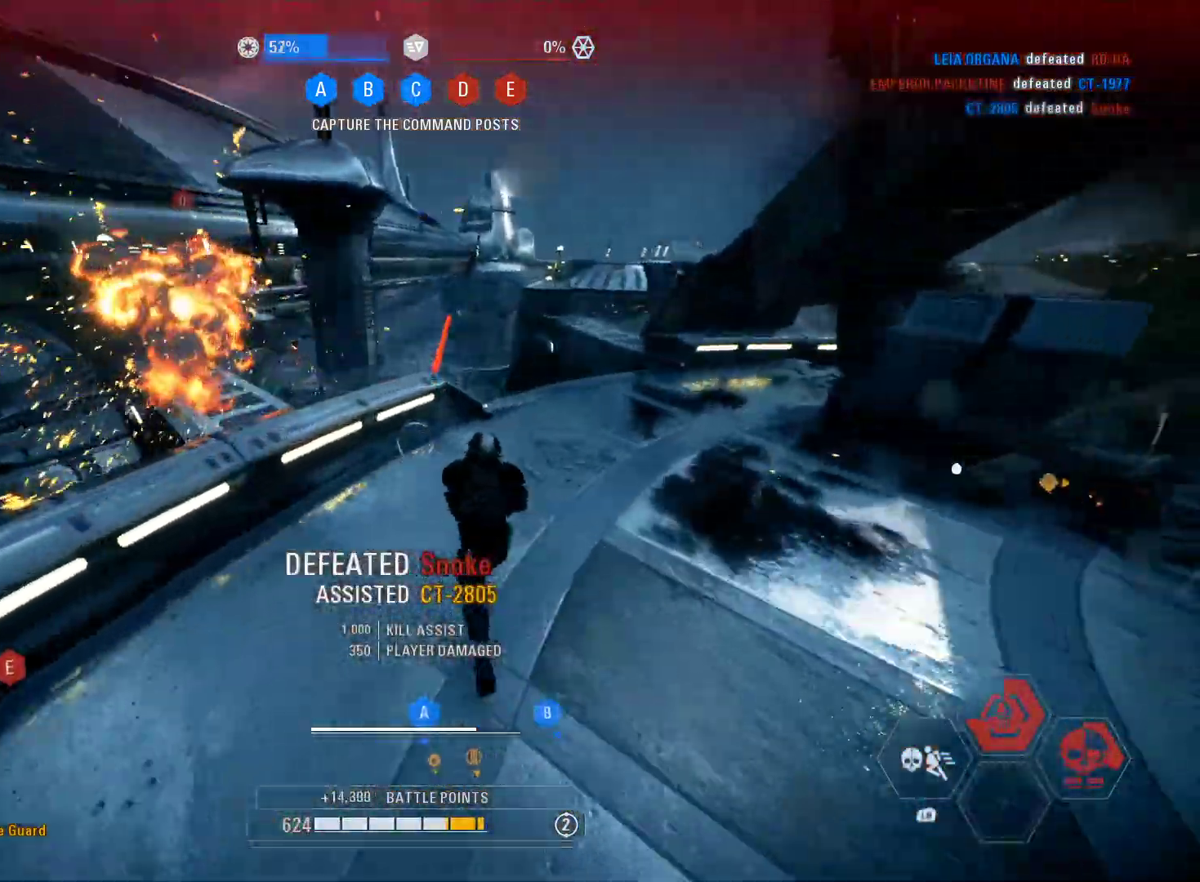
{"buttons": ["L3"], "left_stick": "up", "right_stick": "center", "events": [[67, "A", "down"], [283, "A", "up"]]}
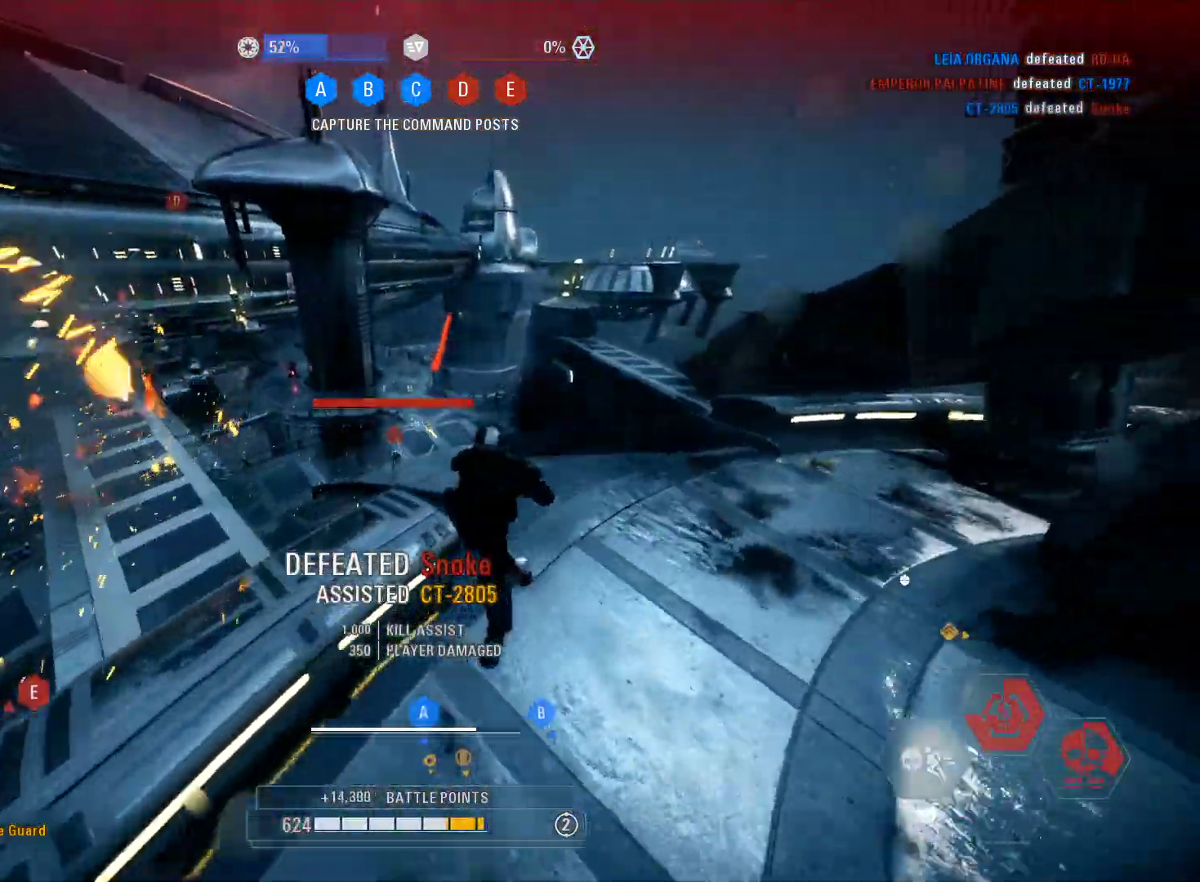
{"buttons": ["L1", "L3"], "left_stick": "up", "right_stick": "down", "events": [[367, "right_stick", "down"], [400, "L1", "down"]]}
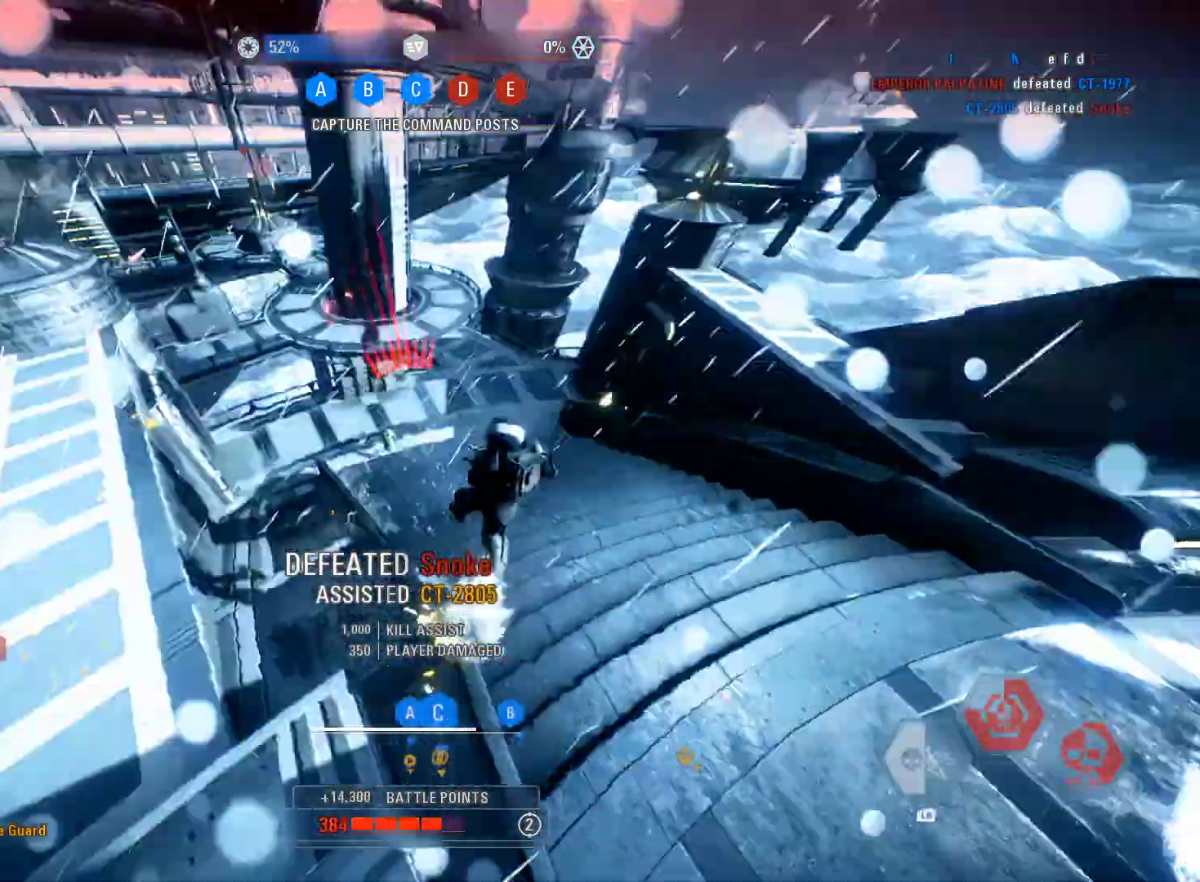
{"buttons": ["L3"], "left_stick": "up", "right_stick": "up-left", "events": [[33, "L1", "up"], [67, "right_stick", "left"], [217, "right_stick", "center"], [317, "right_stick", "up-left"]]}
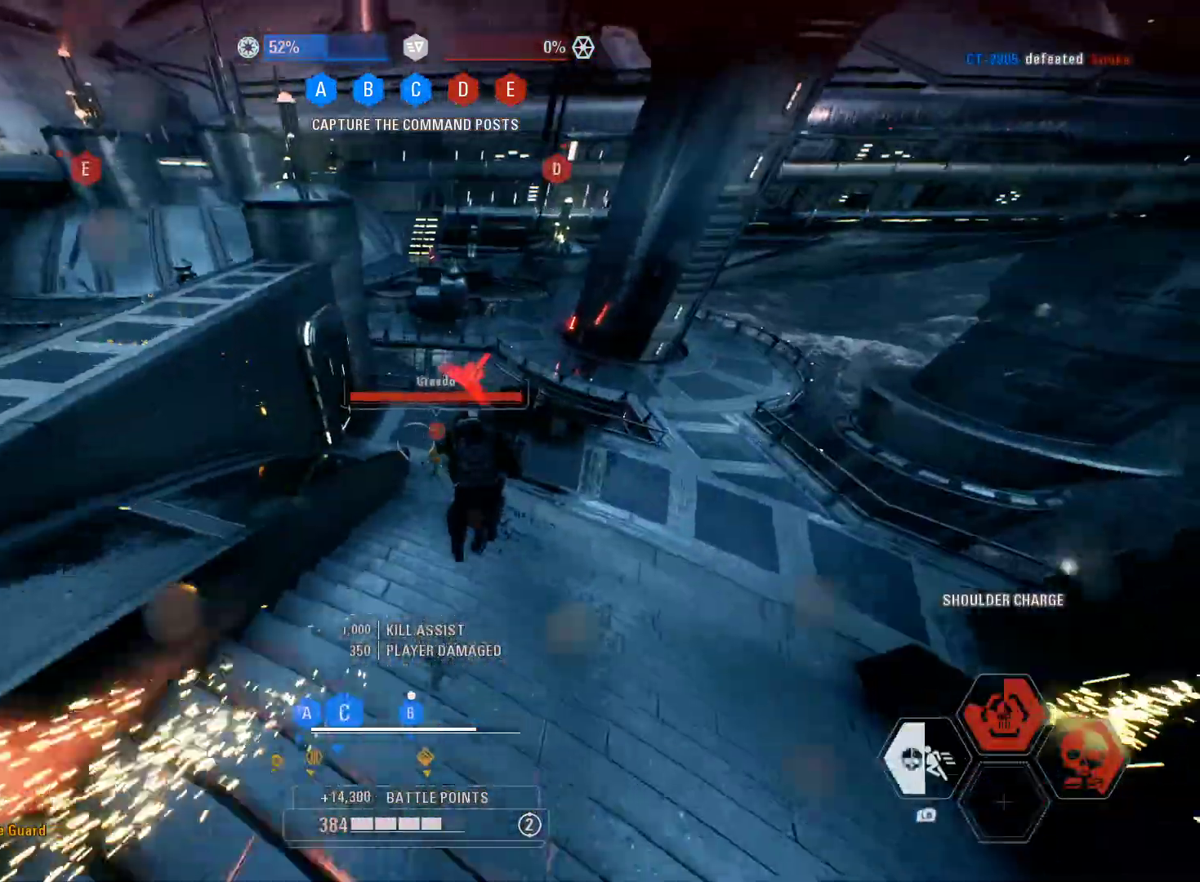
{"buttons": ["L1"], "left_stick": "up", "right_stick": "center", "events": [[83, "right_stick", "center"], [100, "L3", "up"], [300, "right_stick", "left"], [400, "L3", "down"], [417, "L1", "down"], [500, "L3", "up"], [500, "right_stick", "center"]]}